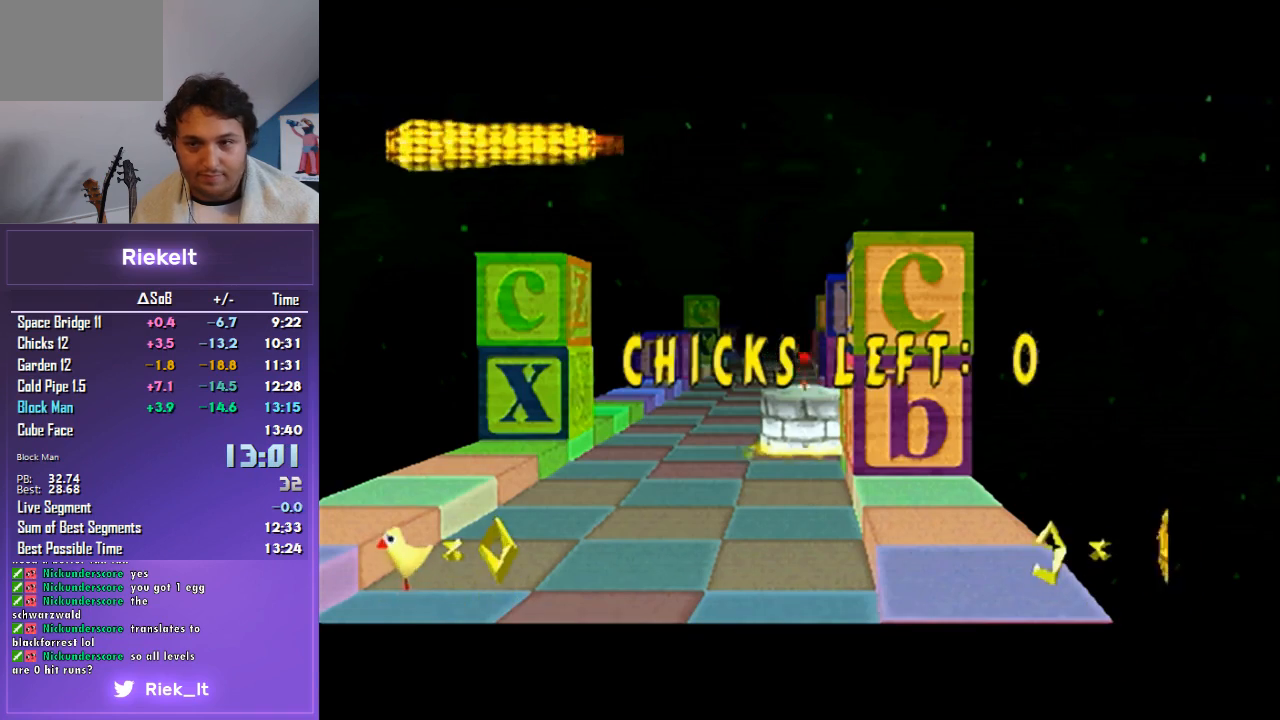
Gameplay with a controller (PlayStation layout); each line is a JSON object with the inputs held at the frame after it. "events" lists button and stick changes between this image and that frame as [ms after this image, input, new state], when the widget could be followed in between. Not read: L2 L3 R2 R3.
{"buttons": [], "left_stick": "center", "right_stick": "center", "events": [[33, "CROSS", "down"], [133, "CROSS", "up"], [200, "CROSS", "down"], [300, "CROSS", "up"], [367, "CROSS", "down"], [467, "CROSS", "up"]]}
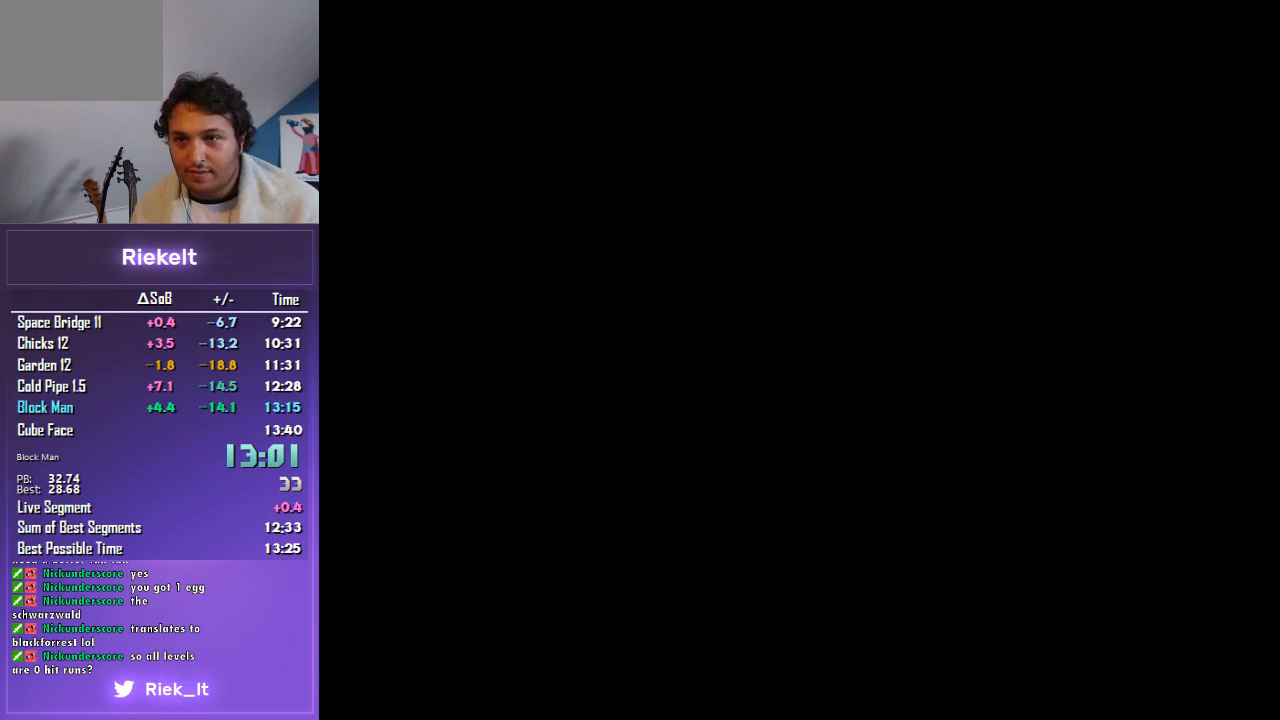
{"buttons": ["CROSS"], "left_stick": "center", "right_stick": "center", "events": [[33, "CROSS", "down"], [133, "CROSS", "up"], [200, "CROSS", "down"], [300, "CROSS", "up"], [367, "CROSS", "down"], [433, "CROSS", "up"], [500, "CROSS", "down"]]}
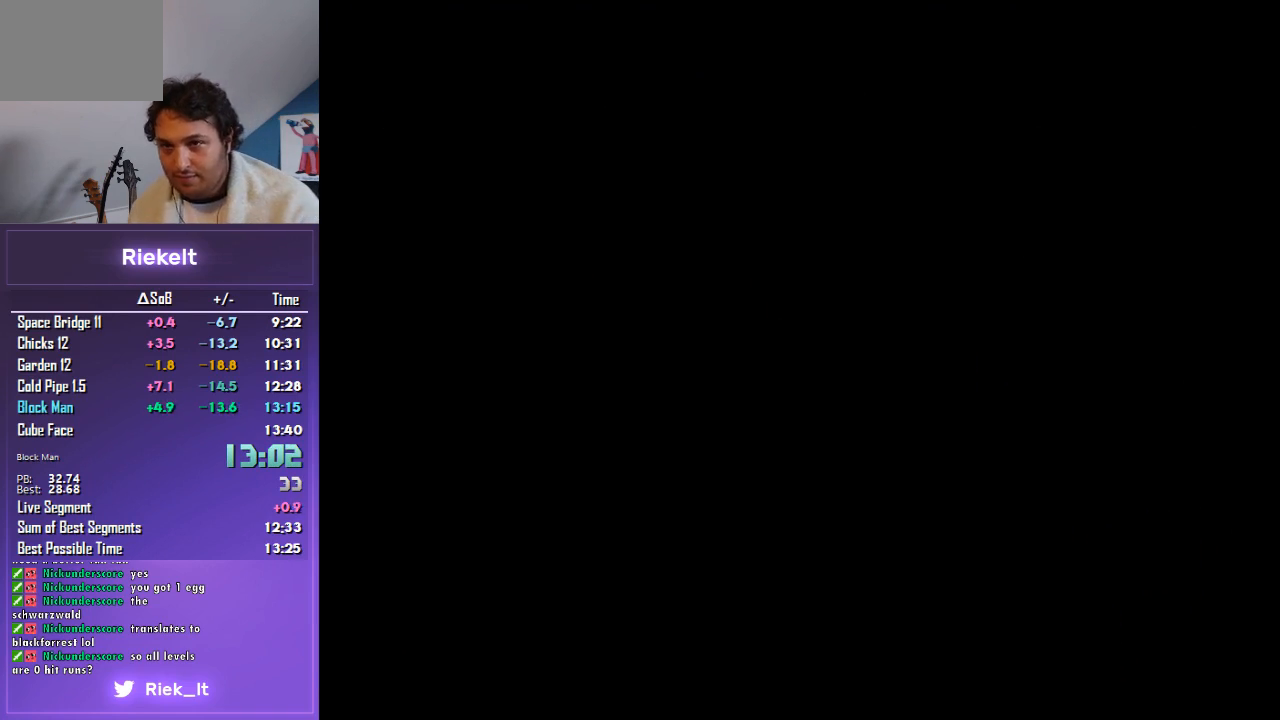
{"buttons": ["CROSS"], "left_stick": "center", "right_stick": "center", "events": [[100, "CROSS", "up"], [167, "CROSS", "down"], [267, "CROSS", "up"], [333, "CROSS", "down"], [433, "CROSS", "up"], [500, "CROSS", "down"]]}
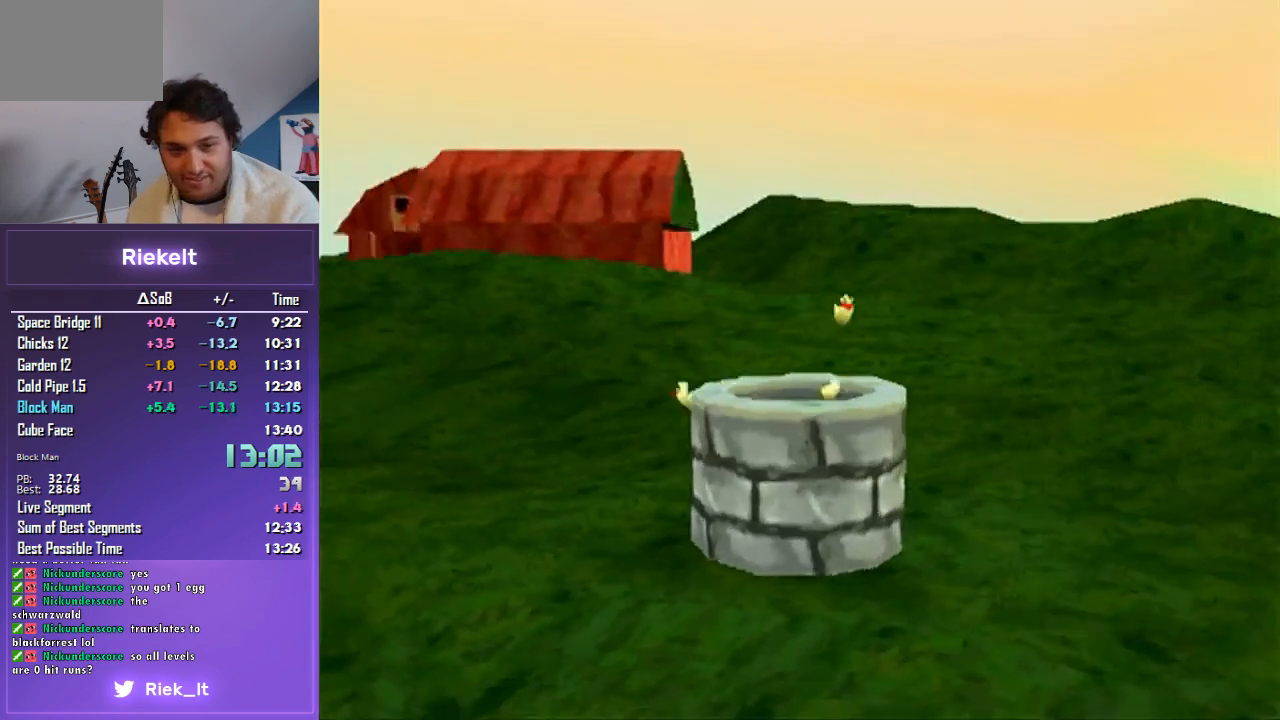
{"buttons": ["CROSS"], "left_stick": "center", "right_stick": "center", "events": [[100, "CROSS", "up"], [167, "CROSS", "down"], [267, "CROSS", "up"], [333, "CROSS", "down"], [400, "CROSS", "up"], [467, "CROSS", "down"]]}
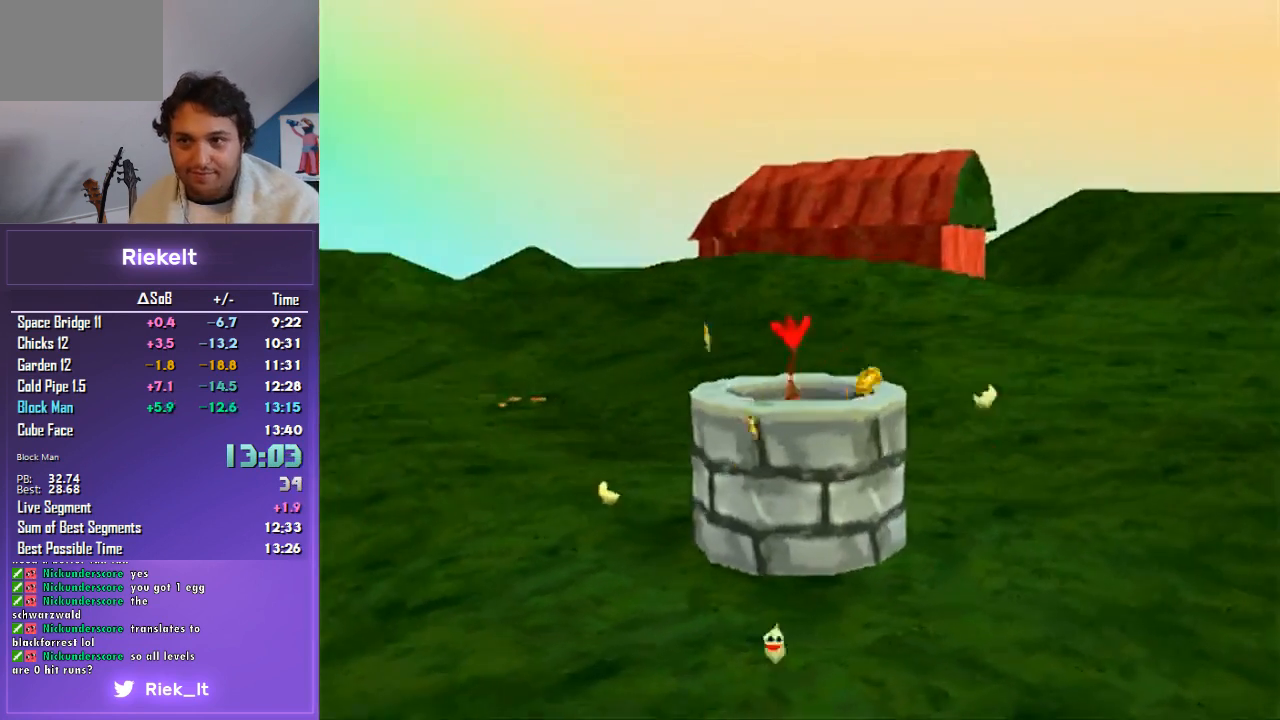
{"buttons": [], "left_stick": "center", "right_stick": "center", "events": [[67, "CROSS", "up"], [100, "CROSS", "down"], [200, "CROSS", "up"], [267, "CROSS", "down"], [333, "CROSS", "up"], [400, "CROSS", "down"], [500, "CROSS", "up"]]}
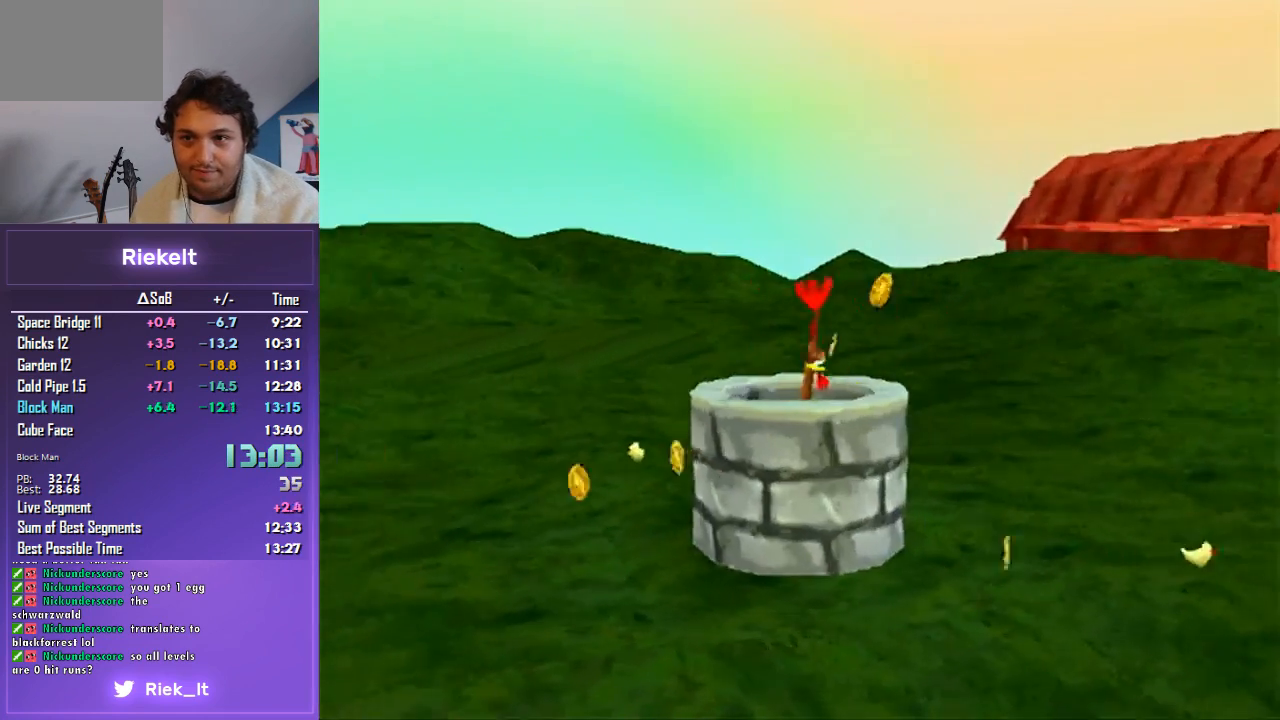
{"buttons": [], "left_stick": "center", "right_stick": "center", "events": [[67, "CROSS", "down"], [133, "CROSS", "up"], [200, "CROSS", "down"], [267, "CROSS", "up"], [300, "CROSS", "down"], [433, "CROSS", "up"]]}
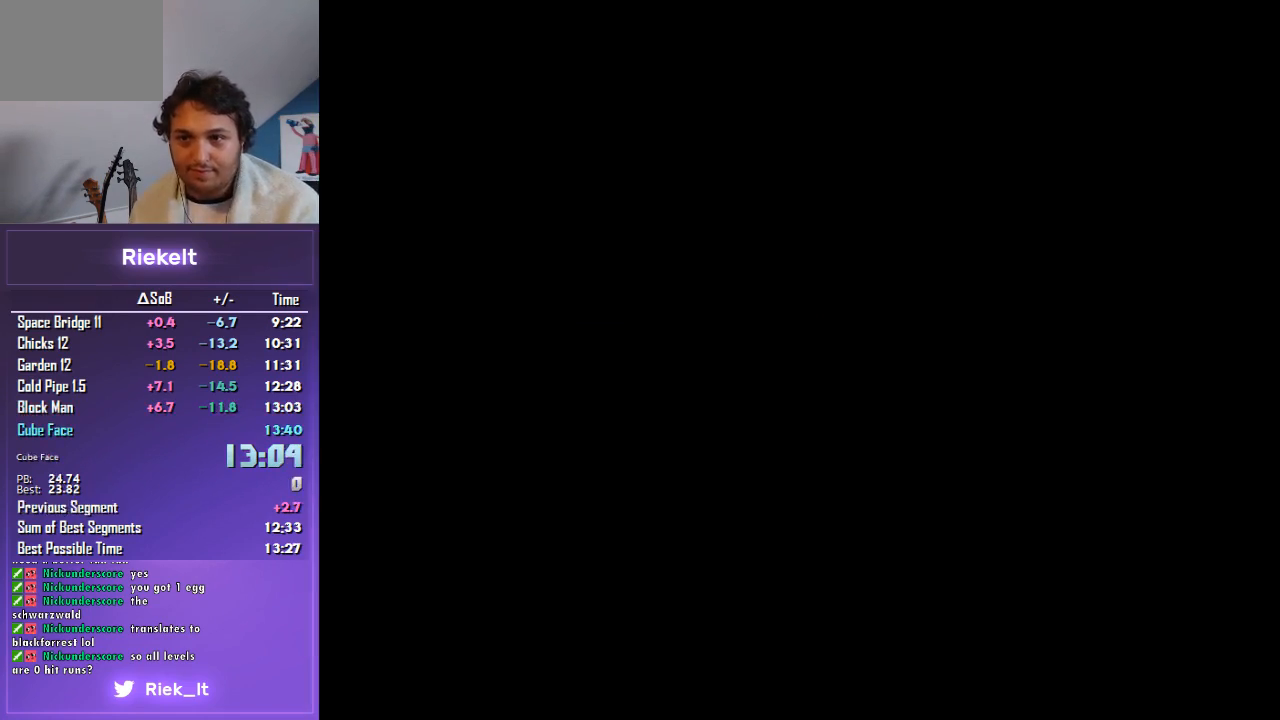
{"buttons": [], "left_stick": "center", "right_stick": "center", "events": []}
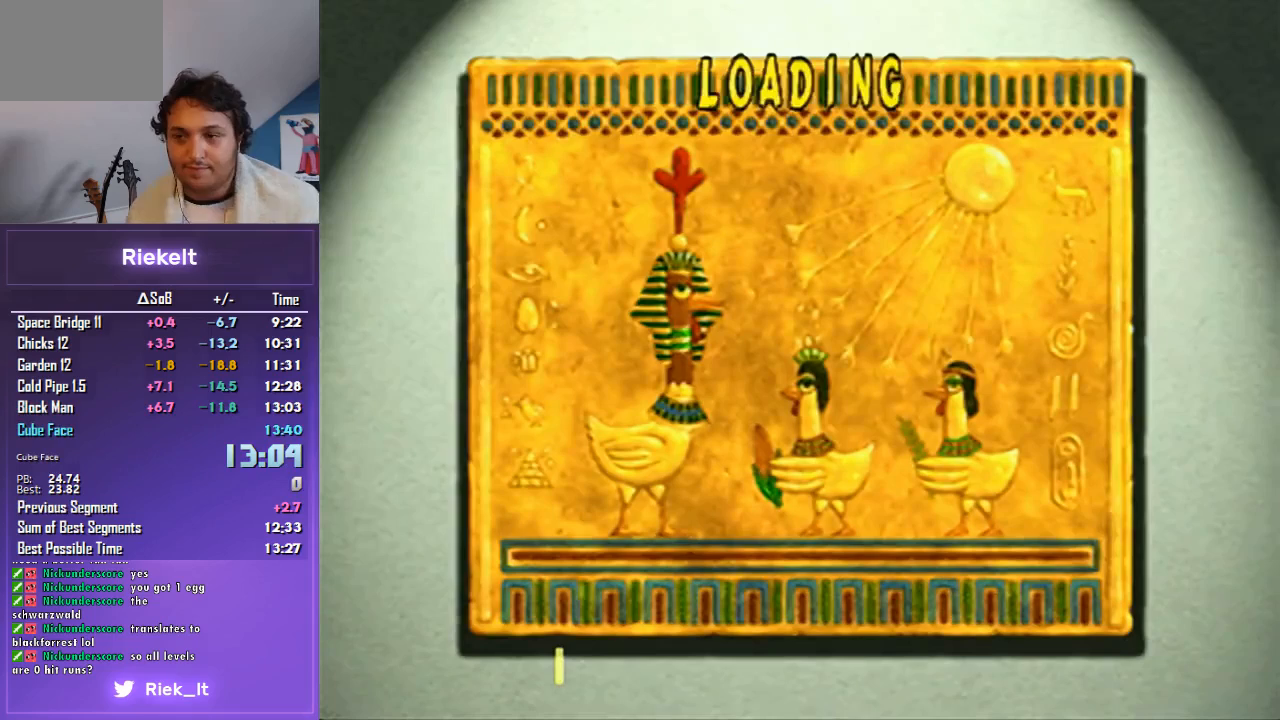
{"buttons": ["START"], "left_stick": "center", "right_stick": "center", "events": [[200, "START", "down"]]}
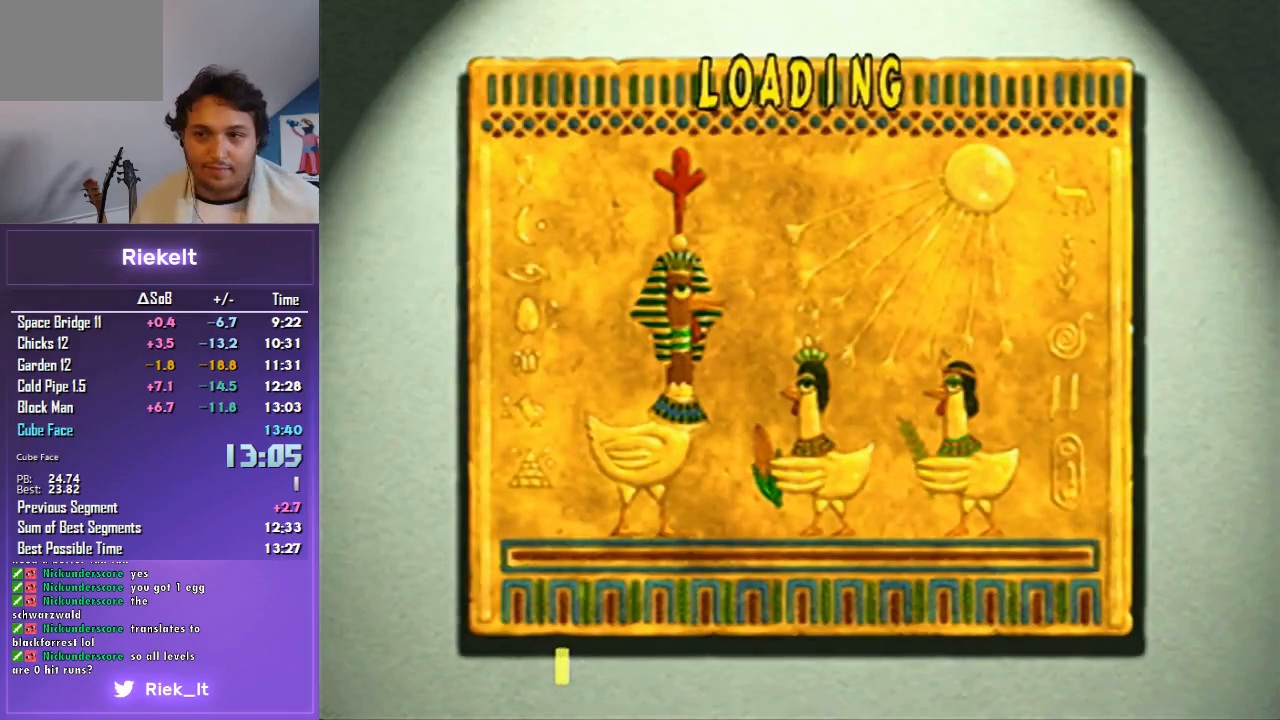
{"buttons": [], "left_stick": "center", "right_stick": "center", "events": [[67, "START", "up"]]}
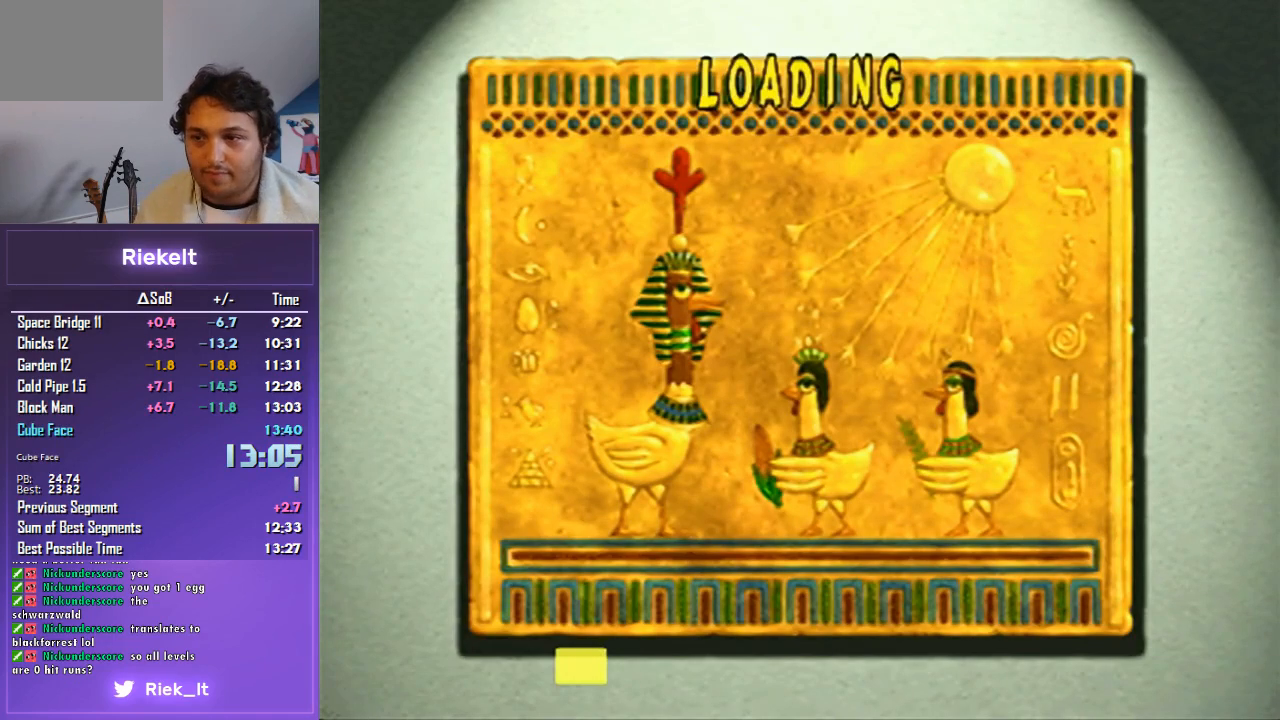
{"buttons": [], "left_stick": "center", "right_stick": "center", "events": []}
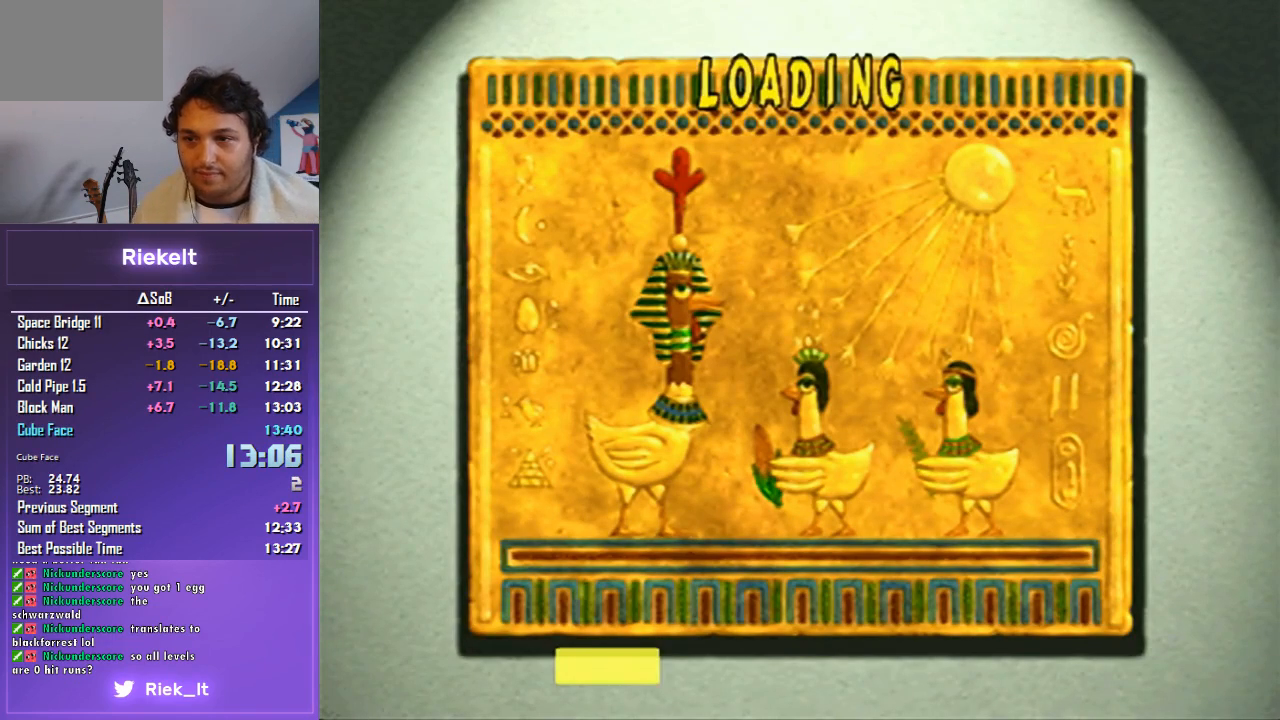
{"buttons": [], "left_stick": "center", "right_stick": "center", "events": []}
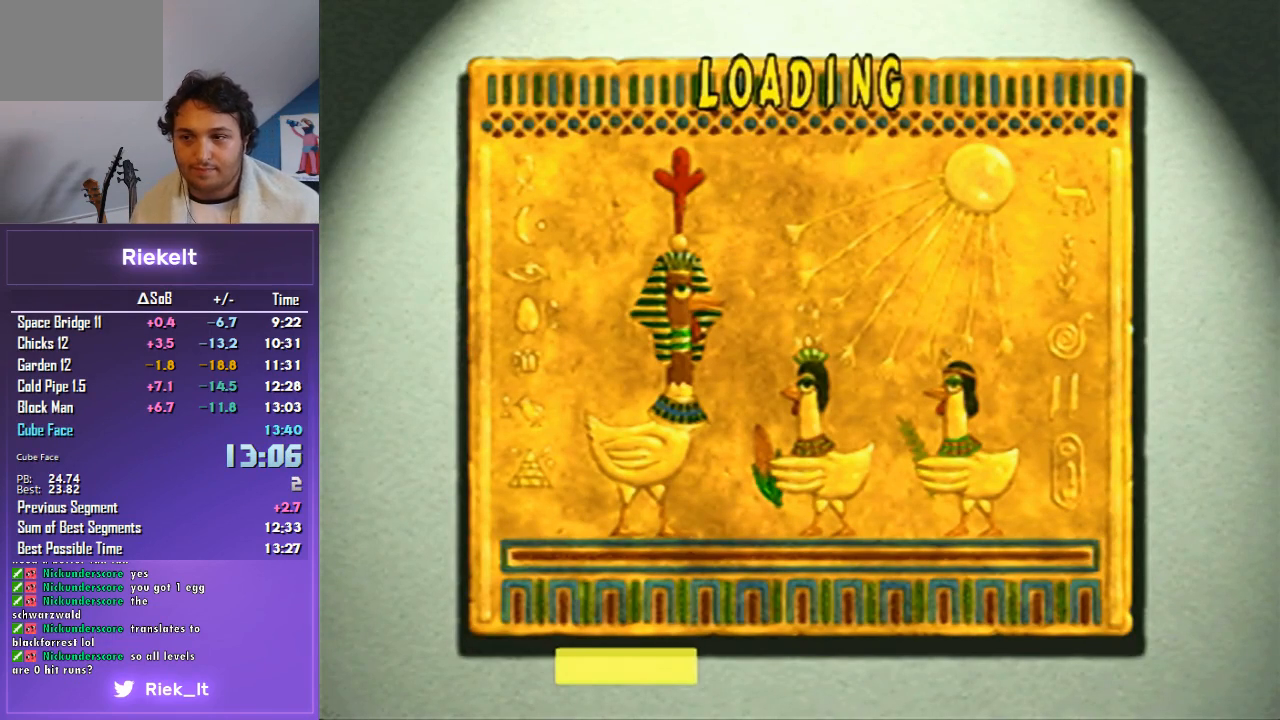
{"buttons": [], "left_stick": "center", "right_stick": "center", "events": []}
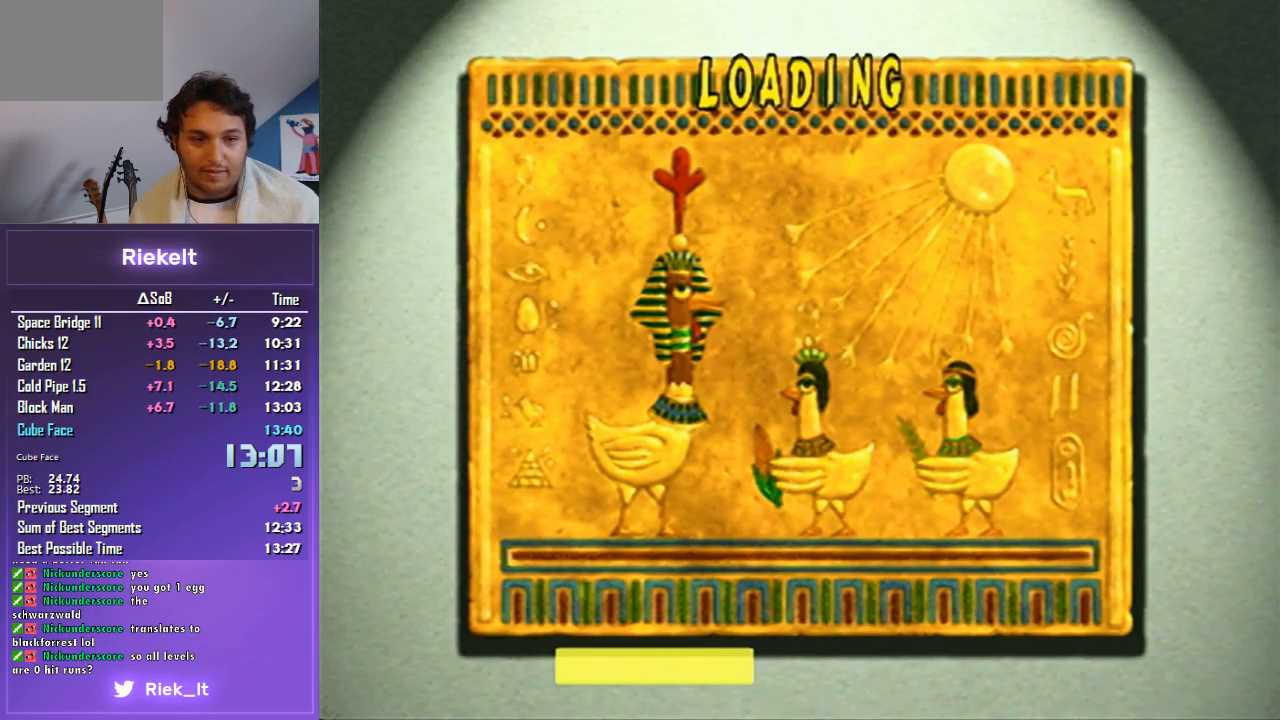
{"buttons": [], "left_stick": "center", "right_stick": "center", "events": []}
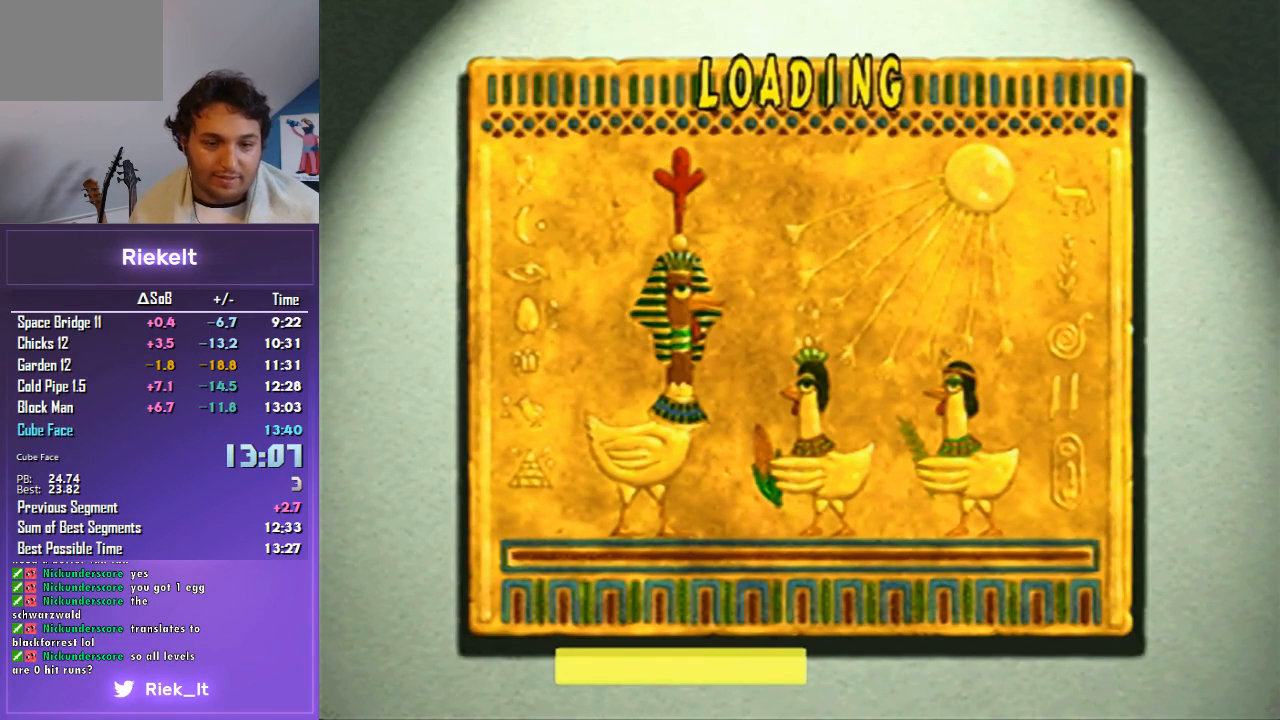
{"buttons": [], "left_stick": "center", "right_stick": "center", "events": []}
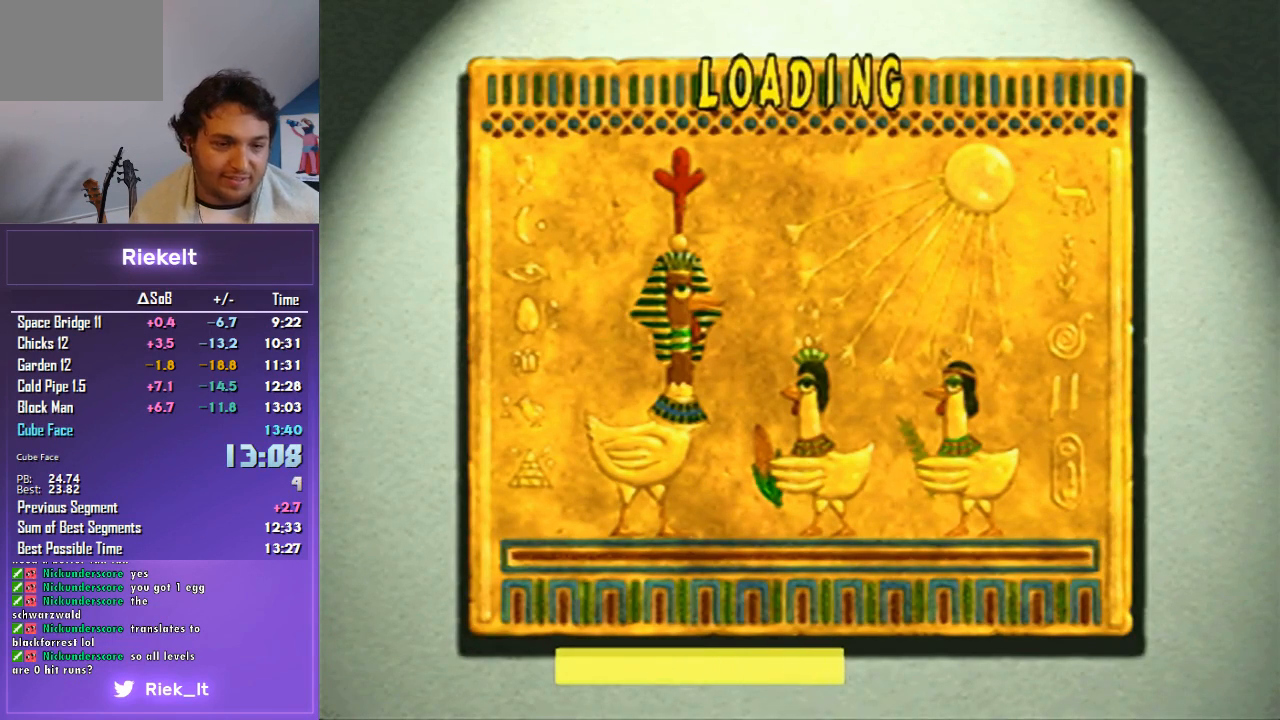
{"buttons": [], "left_stick": "center", "right_stick": "center", "events": []}
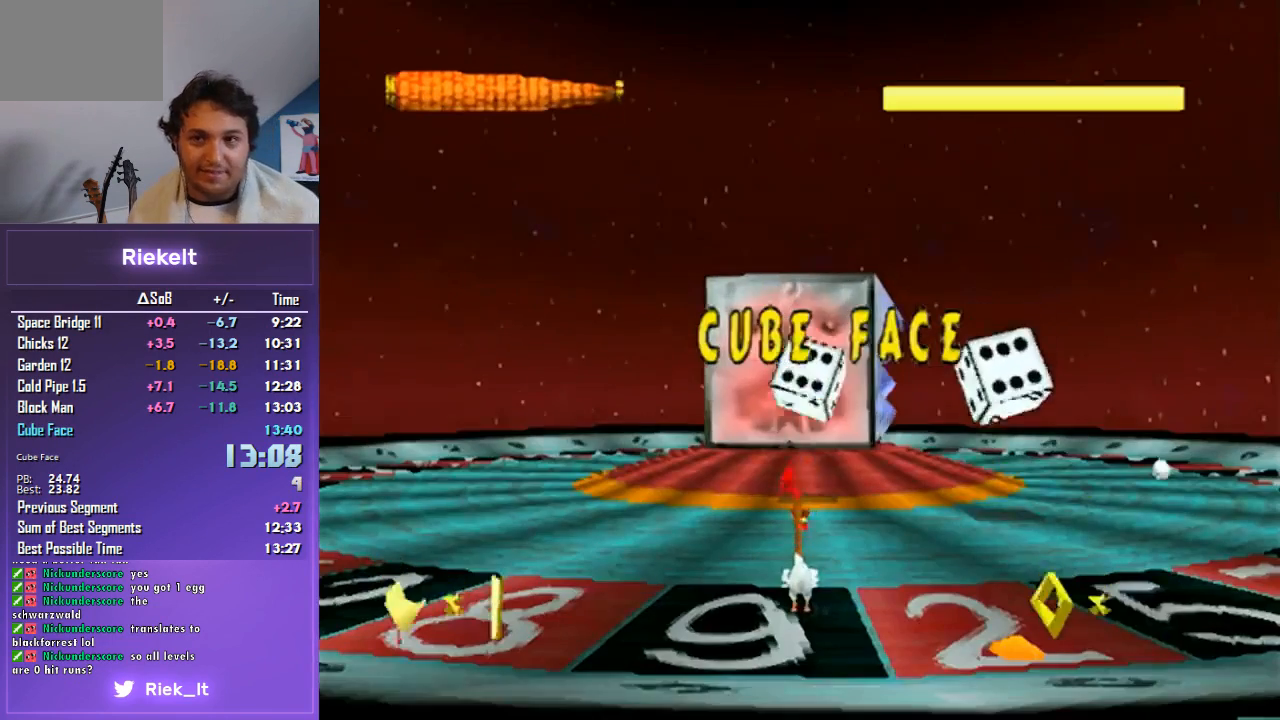
{"buttons": ["R1"], "left_stick": "down-right", "right_stick": "center", "events": [[167, "left_stick", "down-left"], [267, "R1", "down"], [467, "left_stick", "down-right"]]}
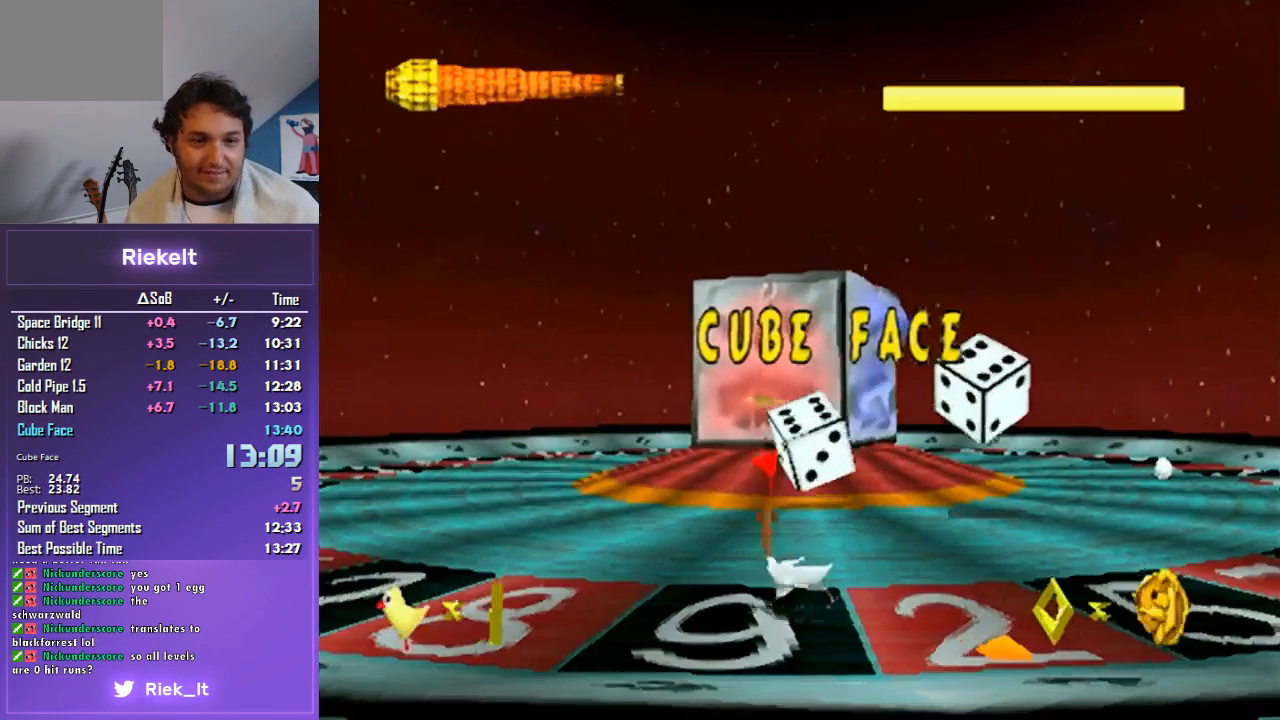
{"buttons": ["R1"], "left_stick": "up", "right_stick": "center", "events": [[67, "left_stick", "right"], [267, "left_stick", "up"]]}
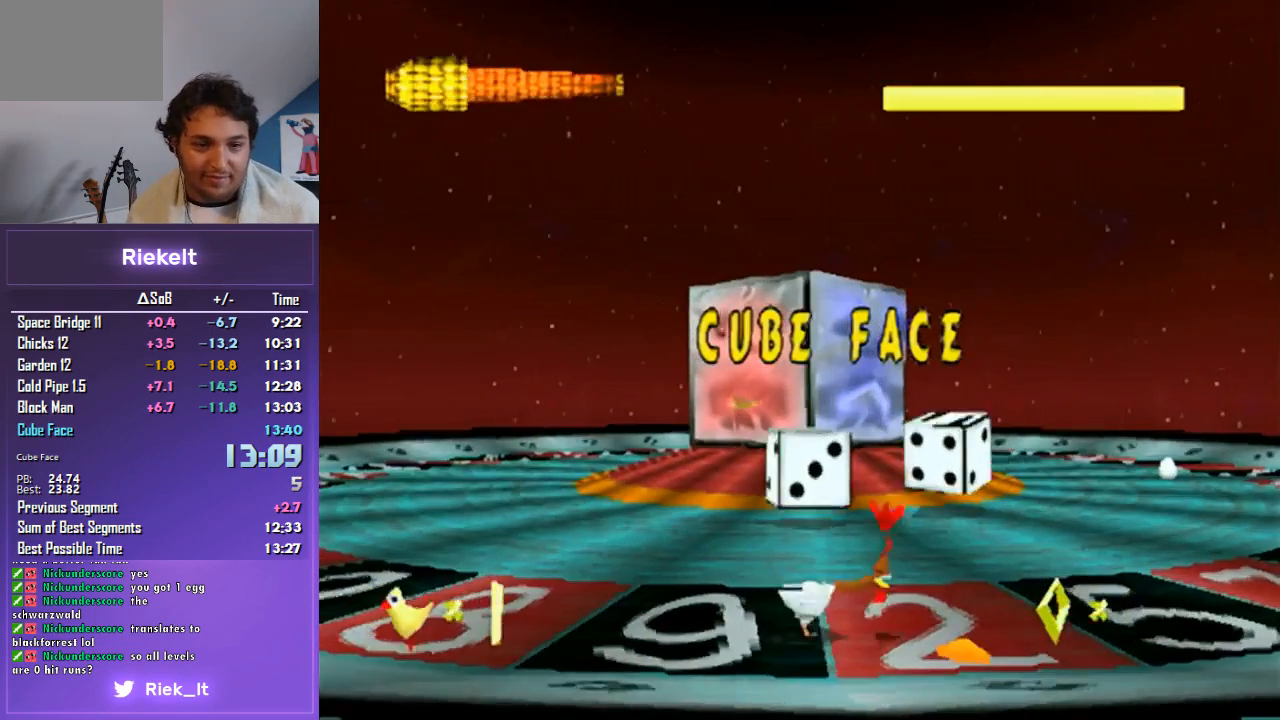
{"buttons": ["CIRCLE", "R1"], "left_stick": "up", "right_stick": "center", "events": [[467, "CIRCLE", "down"]]}
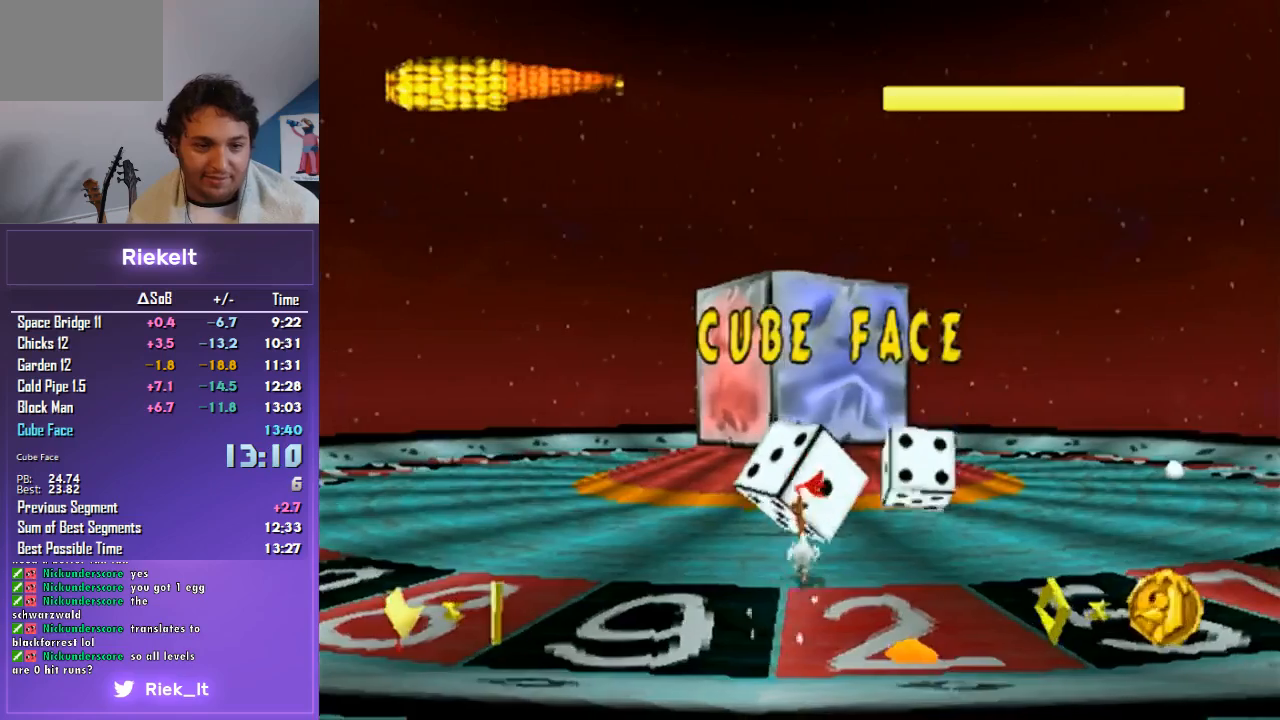
{"buttons": ["R1"], "left_stick": "down-right", "right_stick": "center", "events": [[67, "CIRCLE", "up"], [100, "left_stick", "center"], [300, "left_stick", "down-right"]]}
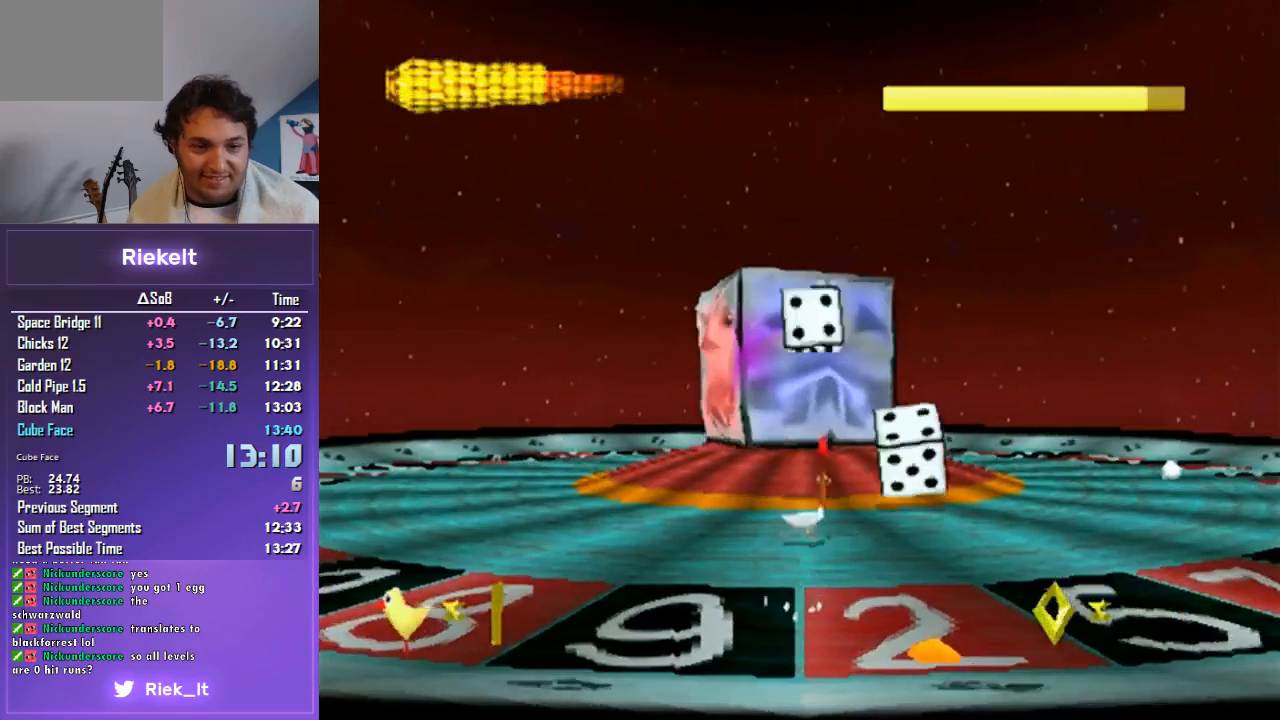
{"buttons": ["R1"], "left_stick": "center", "right_stick": "center", "events": [[333, "left_stick", "center"]]}
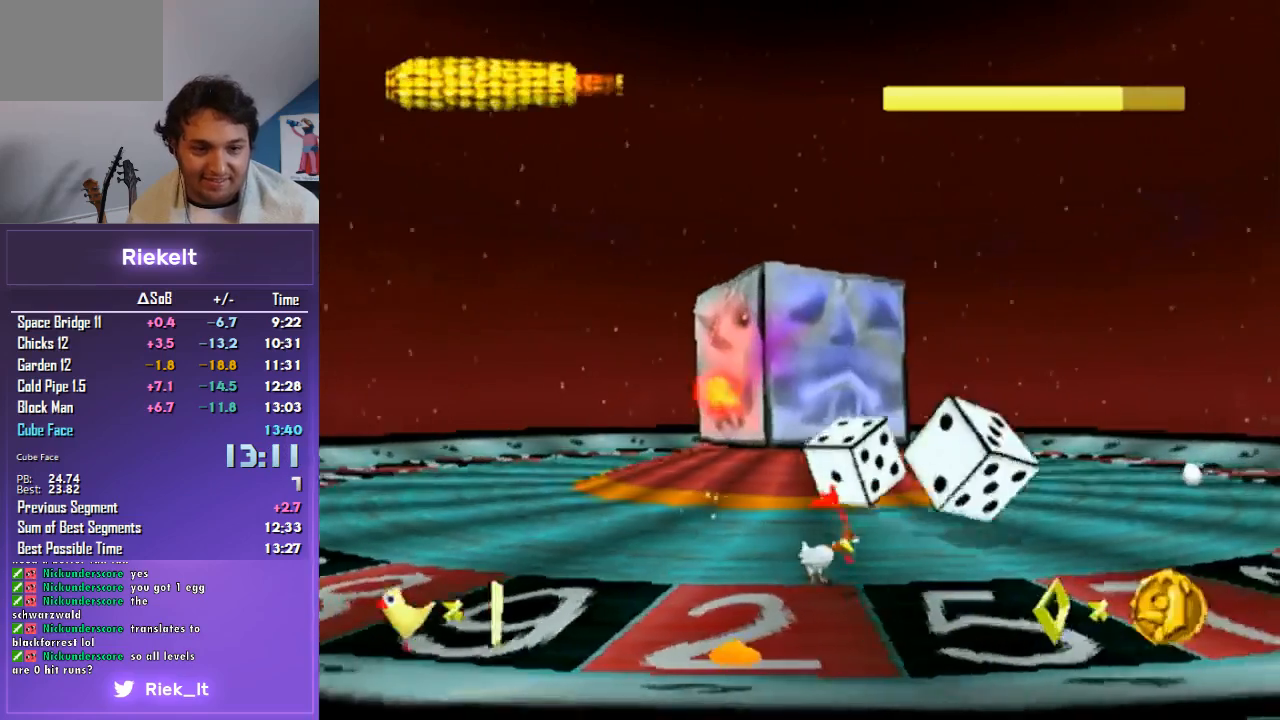
{"buttons": ["R1"], "left_stick": "up", "right_stick": "center", "events": [[67, "left_stick", "up-right"], [367, "left_stick", "up"]]}
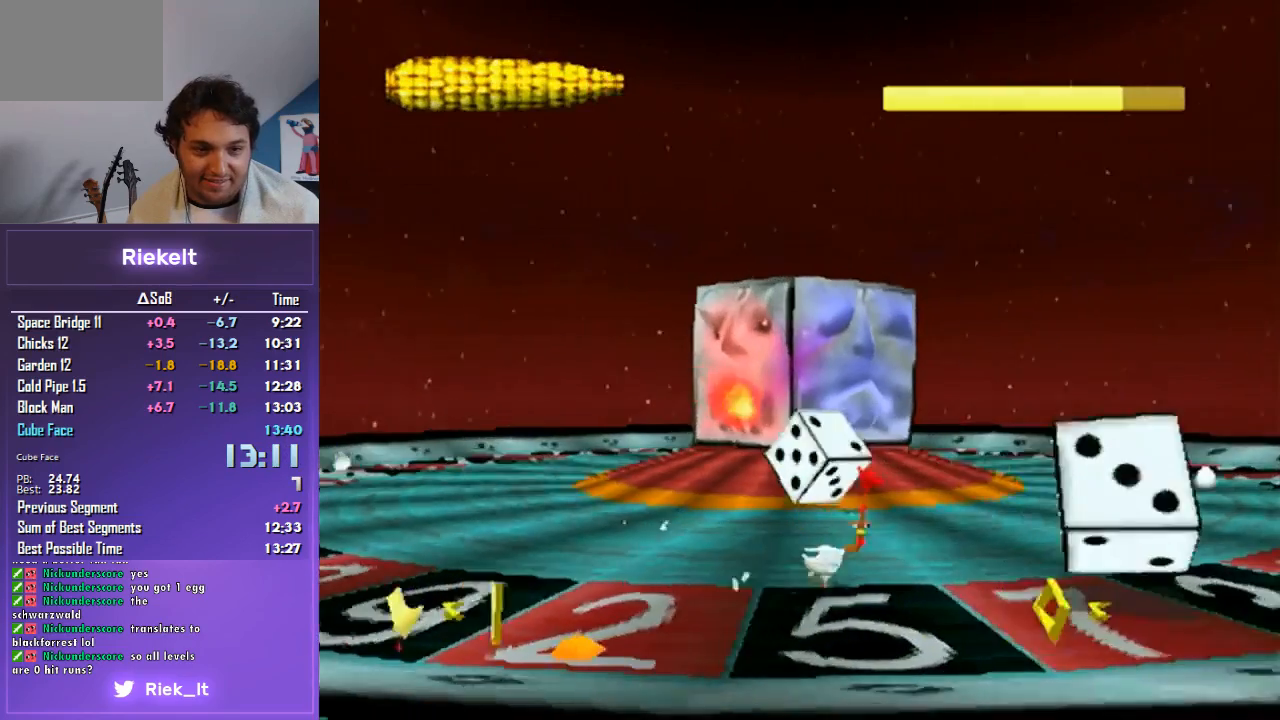
{"buttons": ["CIRCLE", "R1"], "left_stick": "up", "right_stick": "center", "events": [[67, "left_stick", "up-left"], [200, "left_stick", "up"], [400, "CIRCLE", "down"]]}
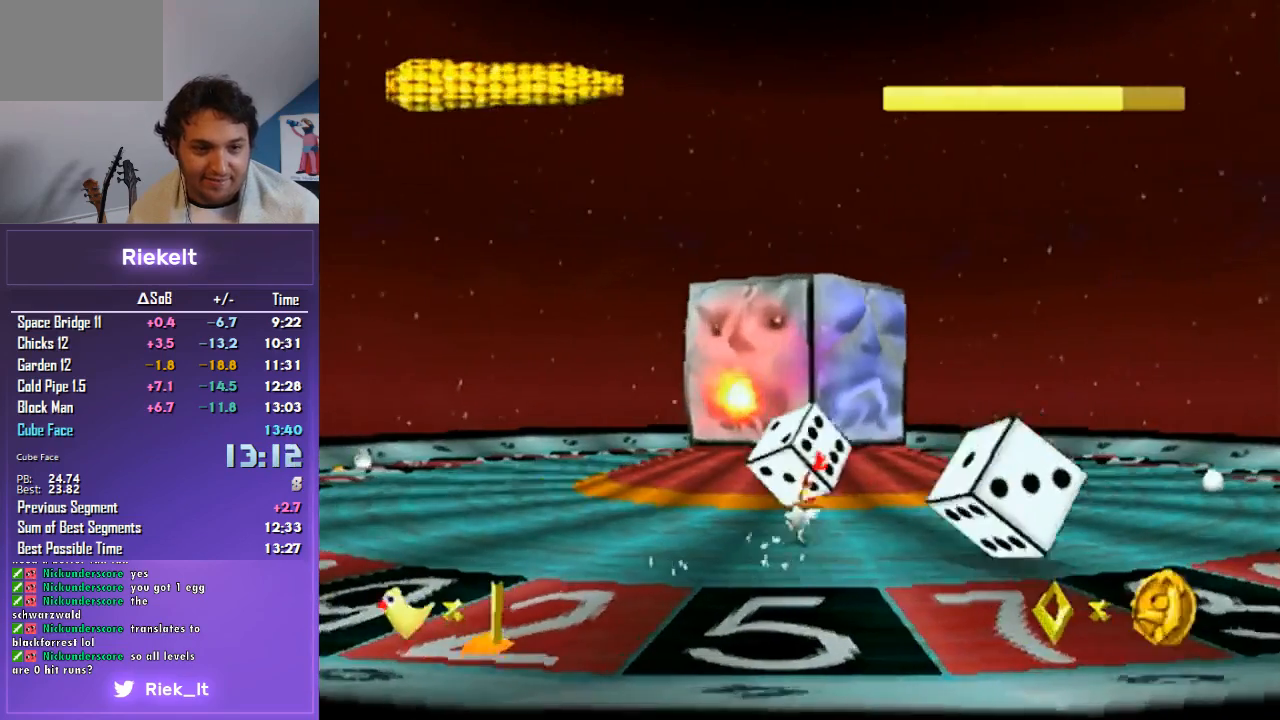
{"buttons": ["R1"], "left_stick": "down", "right_stick": "center", "events": [[100, "CIRCLE", "up"], [133, "left_stick", "center"], [233, "left_stick", "down"]]}
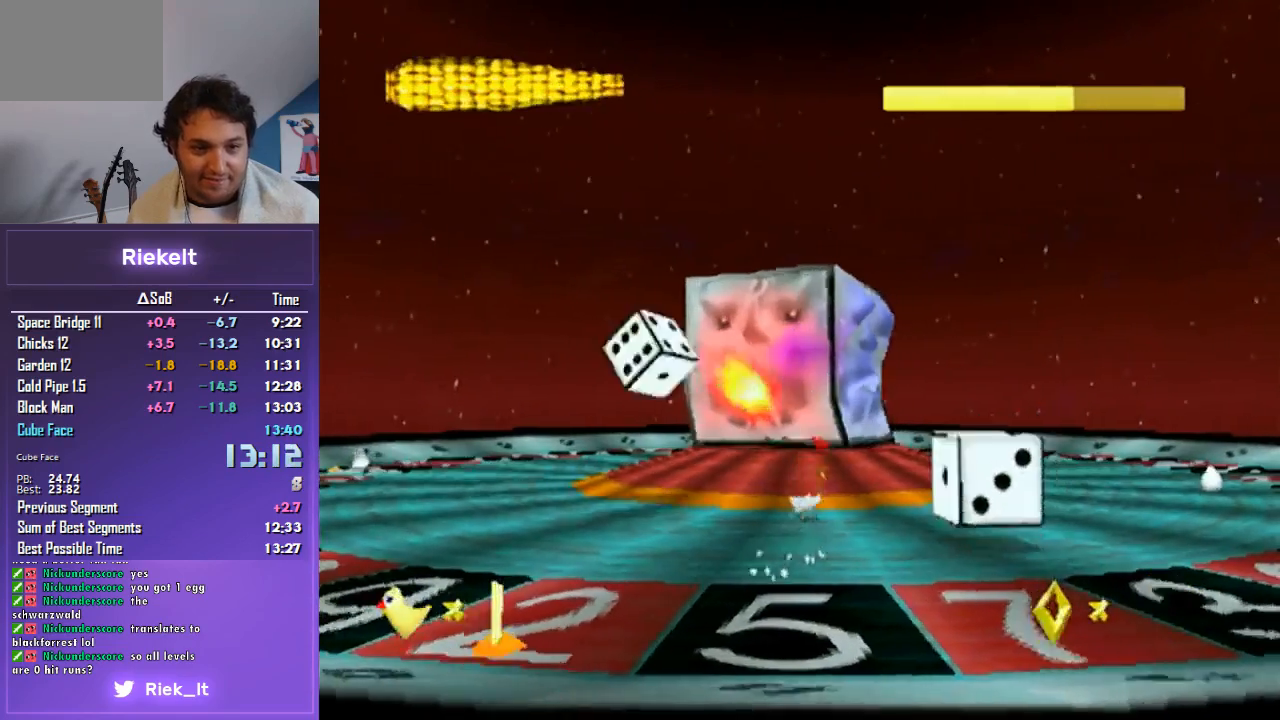
{"buttons": ["R1"], "left_stick": "down-right", "right_stick": "center", "events": [[467, "left_stick", "down-right"]]}
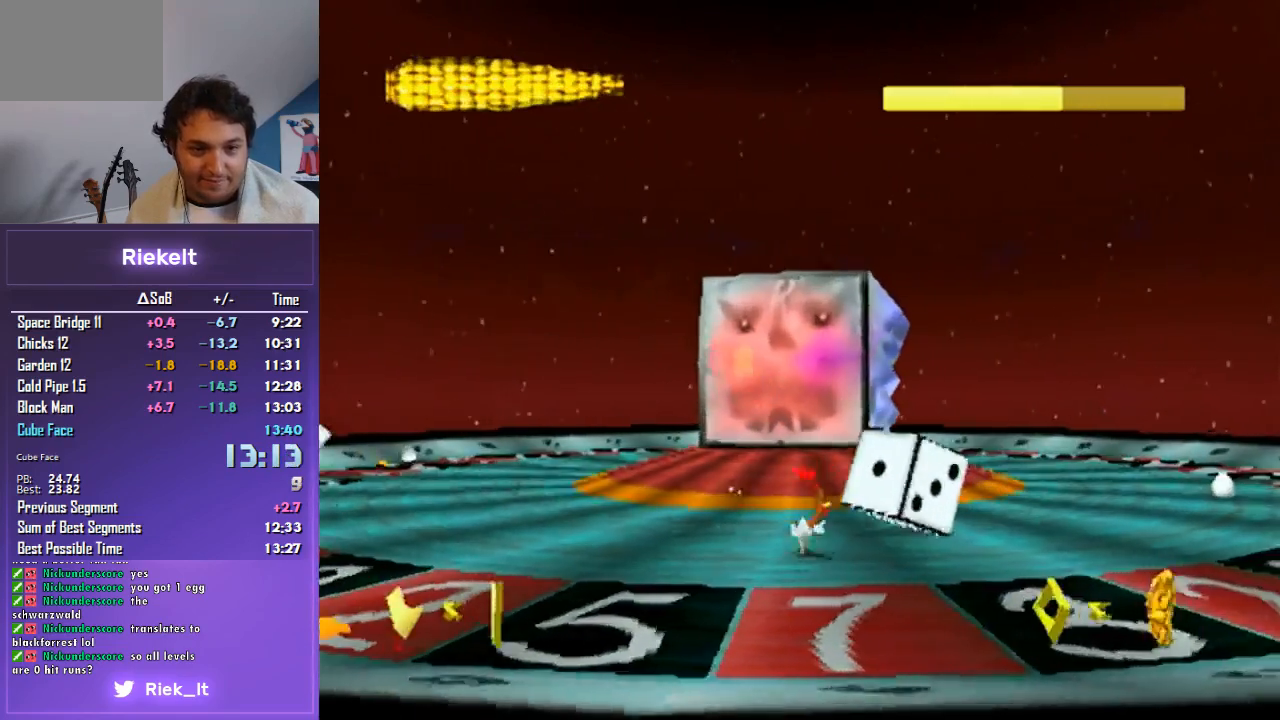
{"buttons": ["R1"], "left_stick": "center", "right_stick": "center", "events": [[100, "left_stick", "right"], [200, "left_stick", "up-right"], [367, "left_stick", "center"]]}
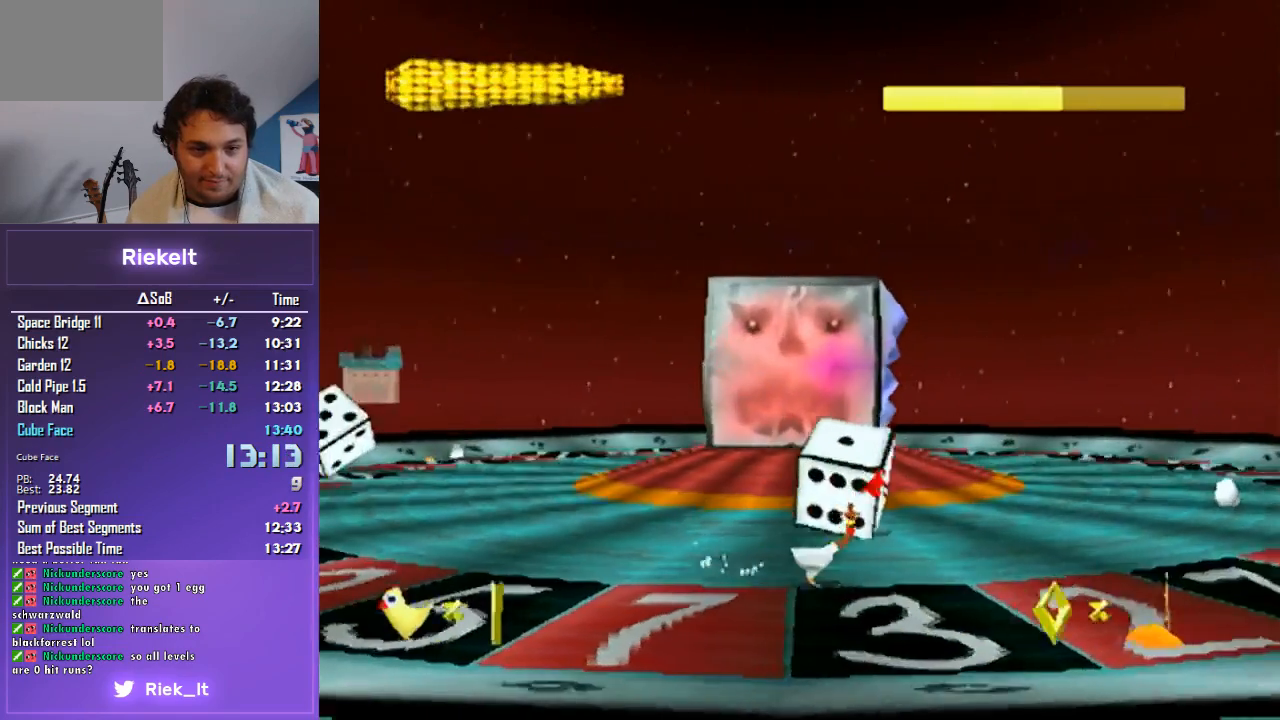
{"buttons": ["R1"], "left_stick": "up", "right_stick": "center", "events": [[33, "left_stick", "up"], [233, "left_stick", "up-right"], [400, "left_stick", "up"]]}
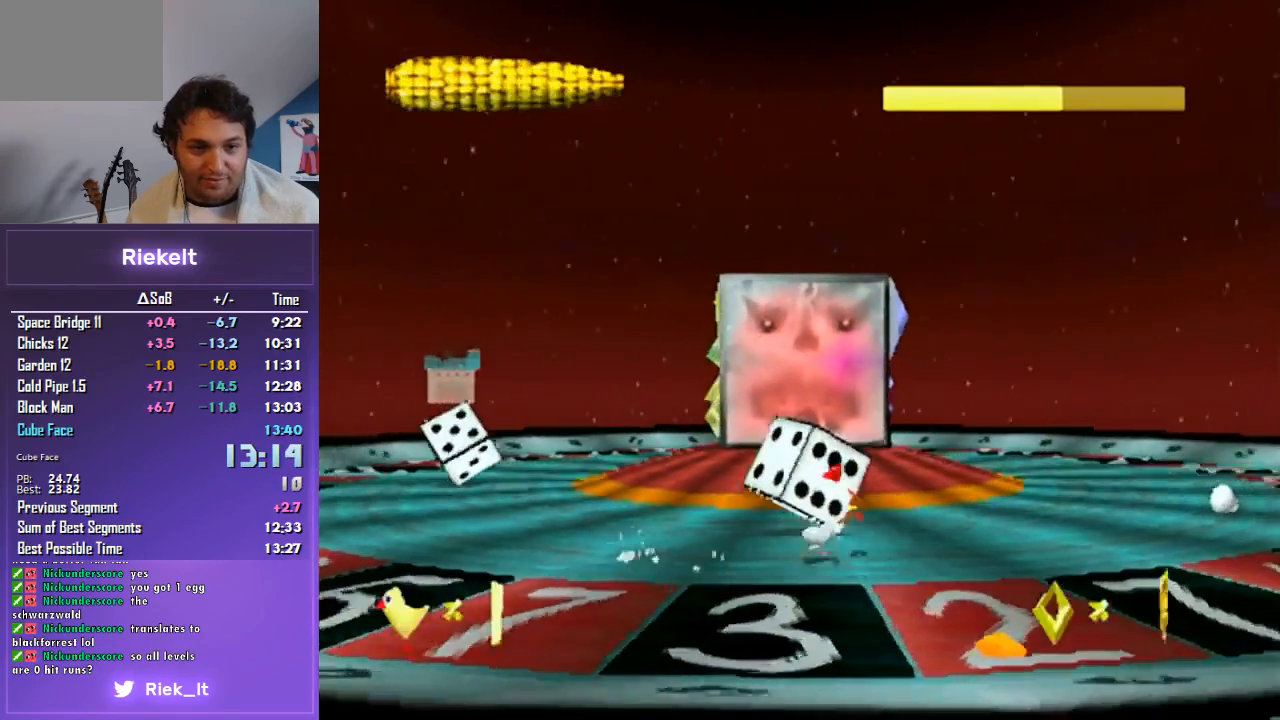
{"buttons": ["R1"], "left_stick": "down-left", "right_stick": "center", "events": [[100, "CIRCLE", "down"], [233, "CIRCLE", "up"], [333, "left_stick", "down-left"]]}
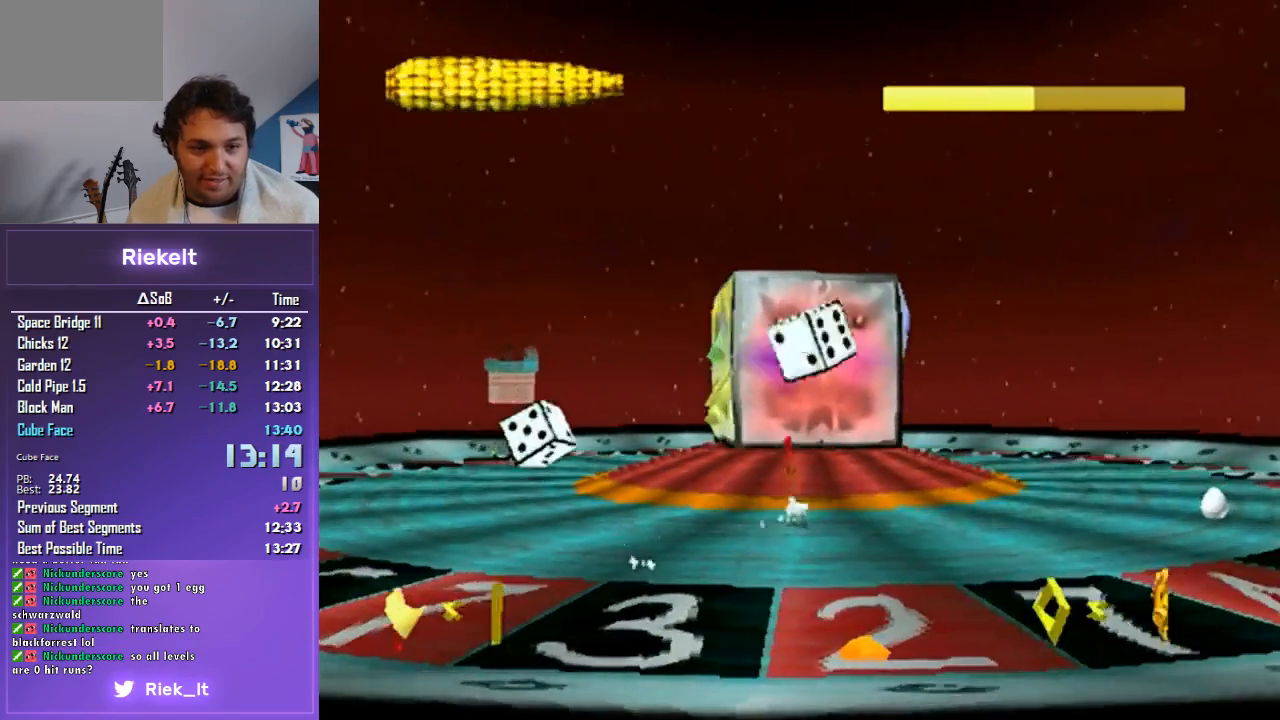
{"buttons": ["R1"], "left_stick": "down-right", "right_stick": "center", "events": [[333, "left_stick", "down-right"]]}
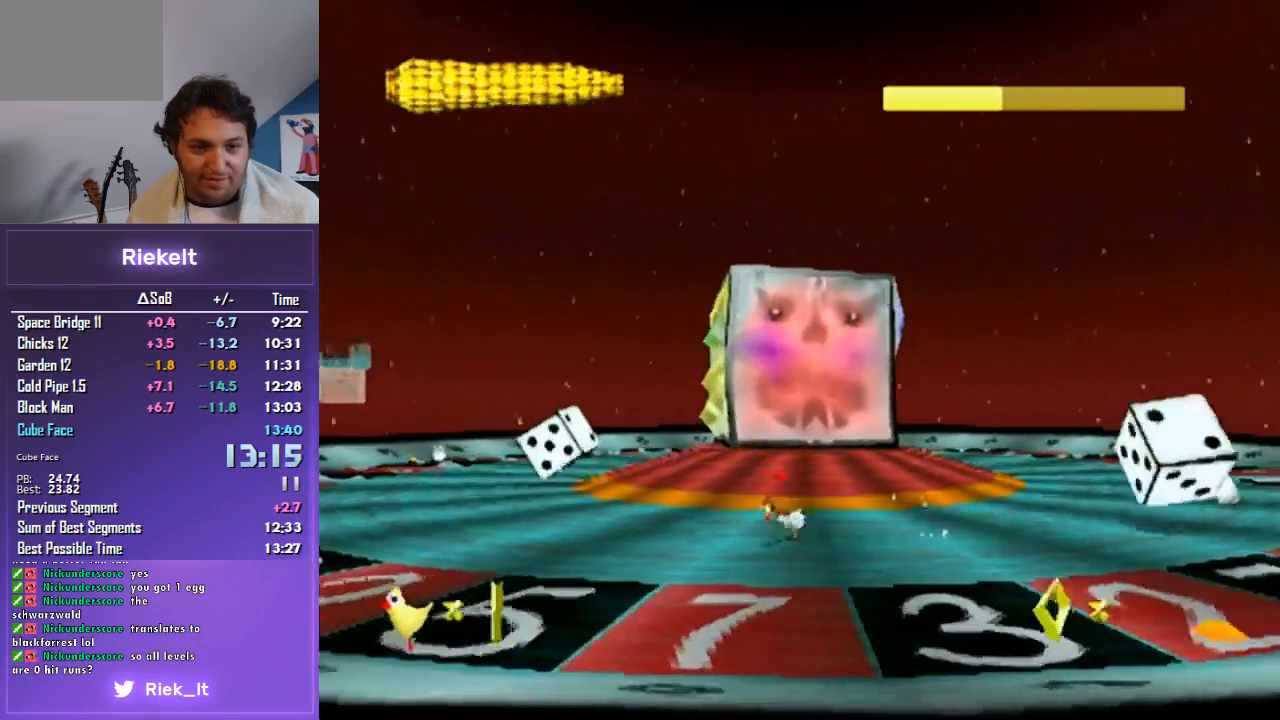
{"buttons": ["R1"], "left_stick": "right", "right_stick": "center", "events": [[100, "left_stick", "right"]]}
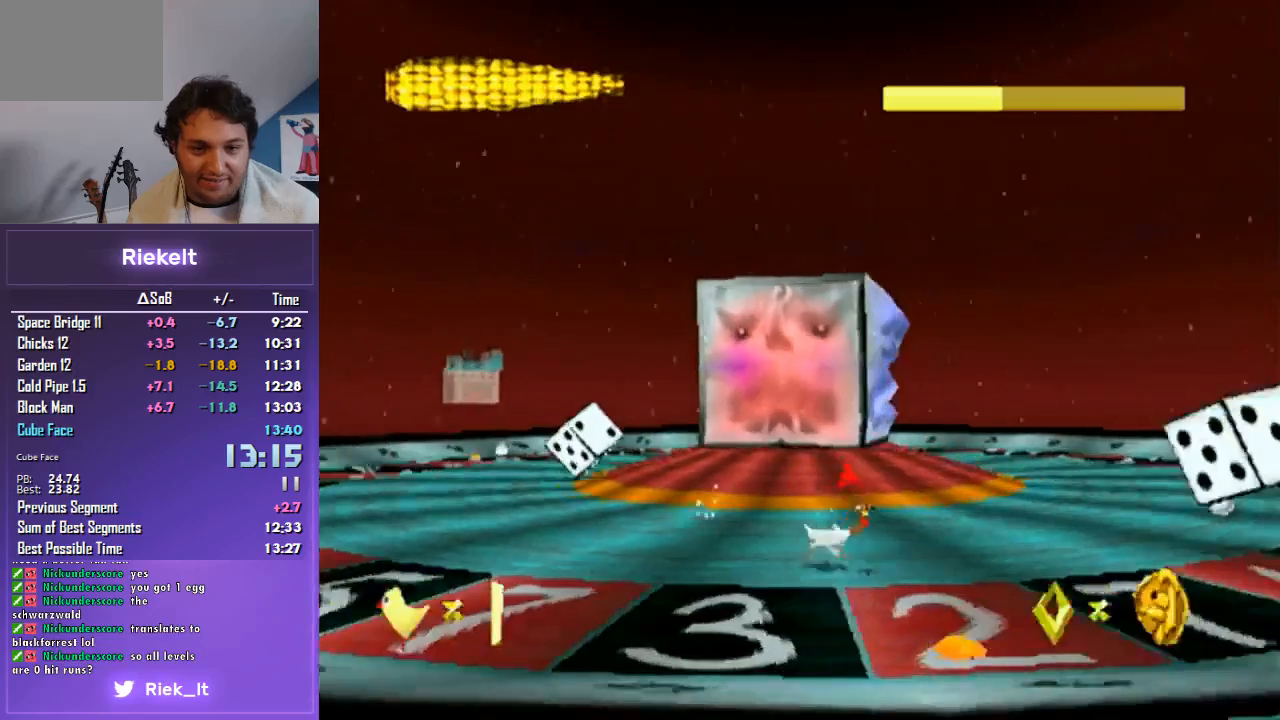
{"buttons": ["R1"], "left_stick": "right", "right_stick": "center", "events": []}